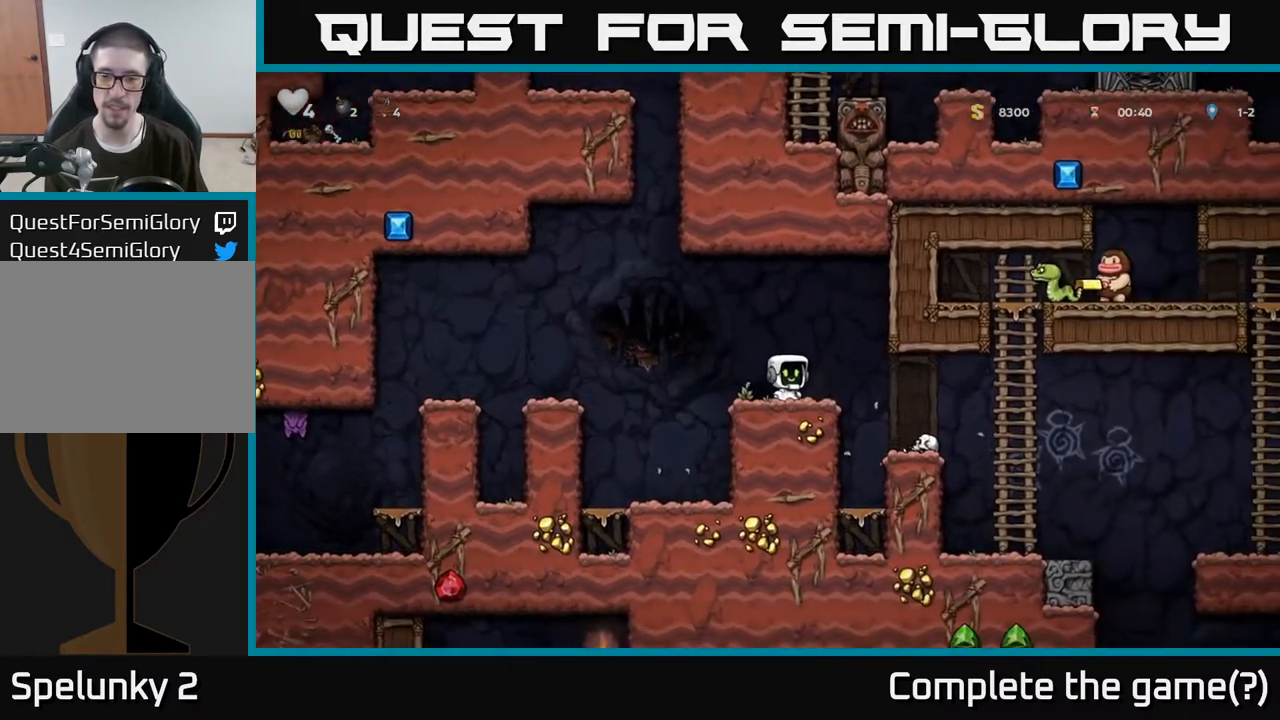
Gameplay with a controller (Xbox layout); each line is a JSON object with the inputs held at the frame after it. "events" lists button and stick changes between this image and that frame as [ms after this image, input, new state], when the widget could be followed in between.
{"buttons": [], "left_stick": "center", "right_stick": "center", "events": [[17, "left_stick", "right"], [283, "left_stick", "center"]]}
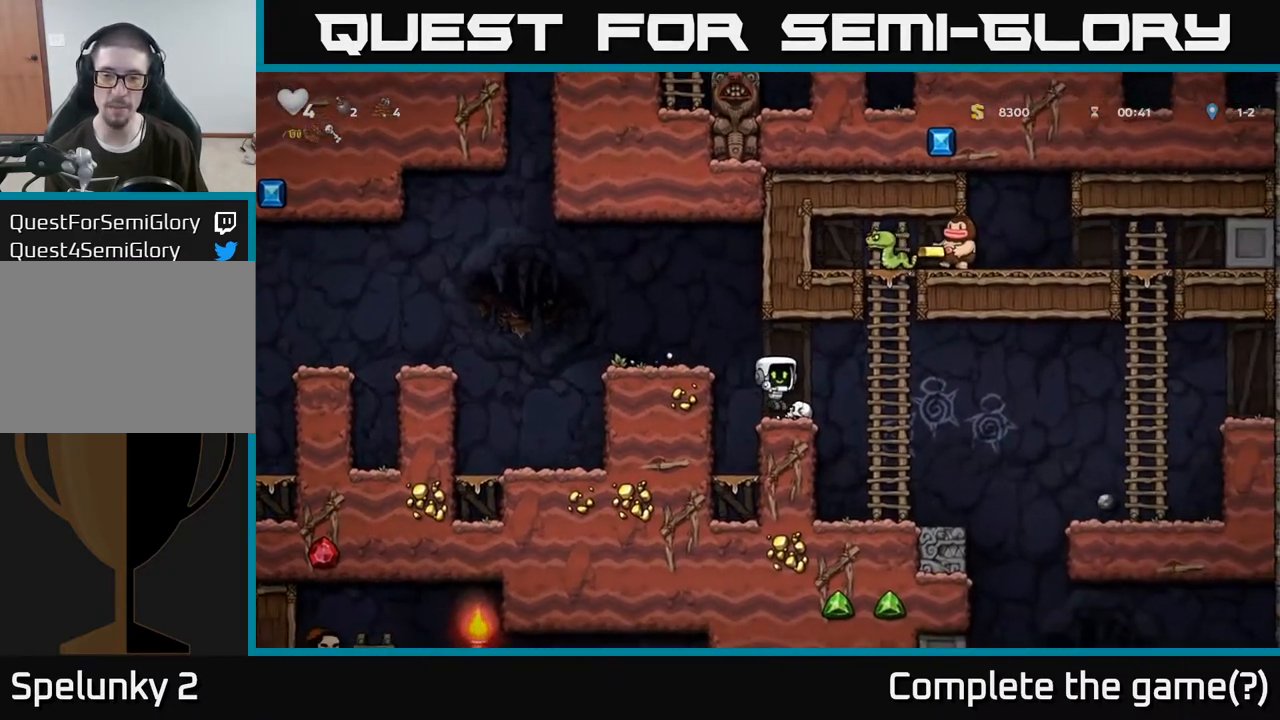
{"buttons": [], "left_stick": "down", "right_stick": "center", "events": [[217, "left_stick", "right"], [350, "left_stick", "down"], [383, "X", "down"], [483, "X", "up"]]}
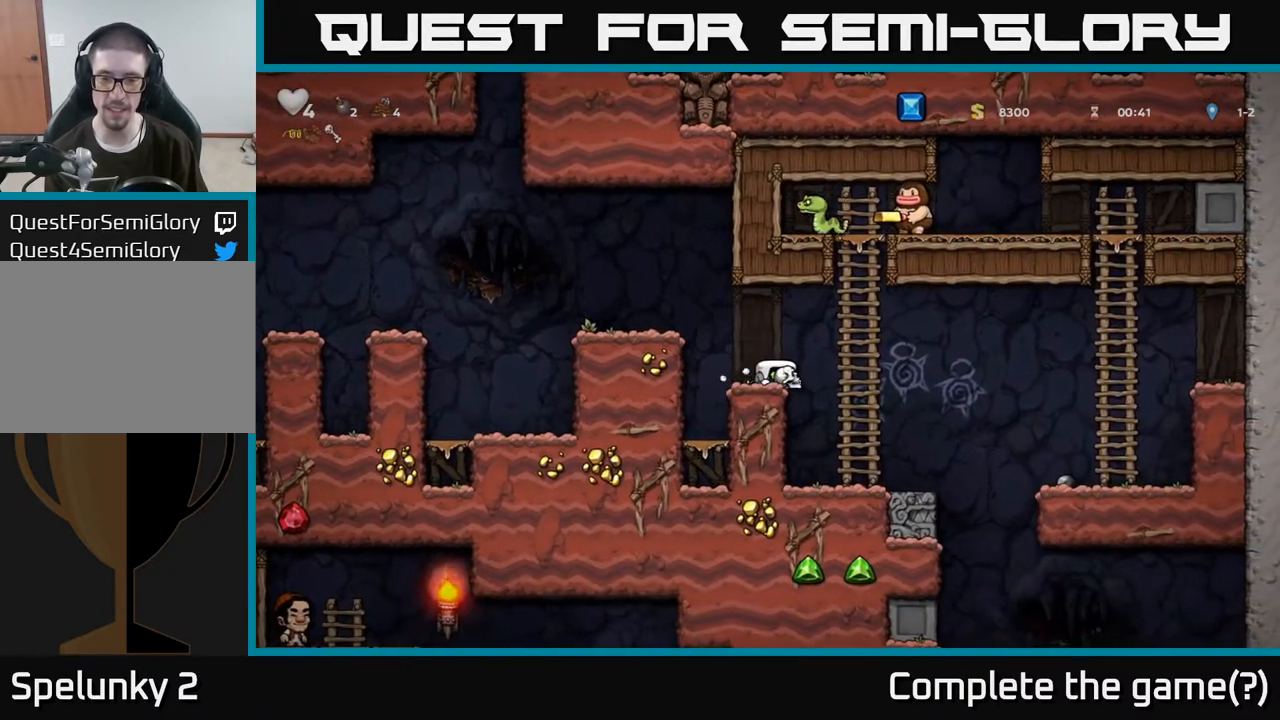
{"buttons": [], "left_stick": "down", "right_stick": "center", "events": [[150, "A", "down"], [200, "left_stick", "down-right"], [267, "A", "up"], [300, "left_stick", "down"], [417, "X", "down"], [500, "X", "up"]]}
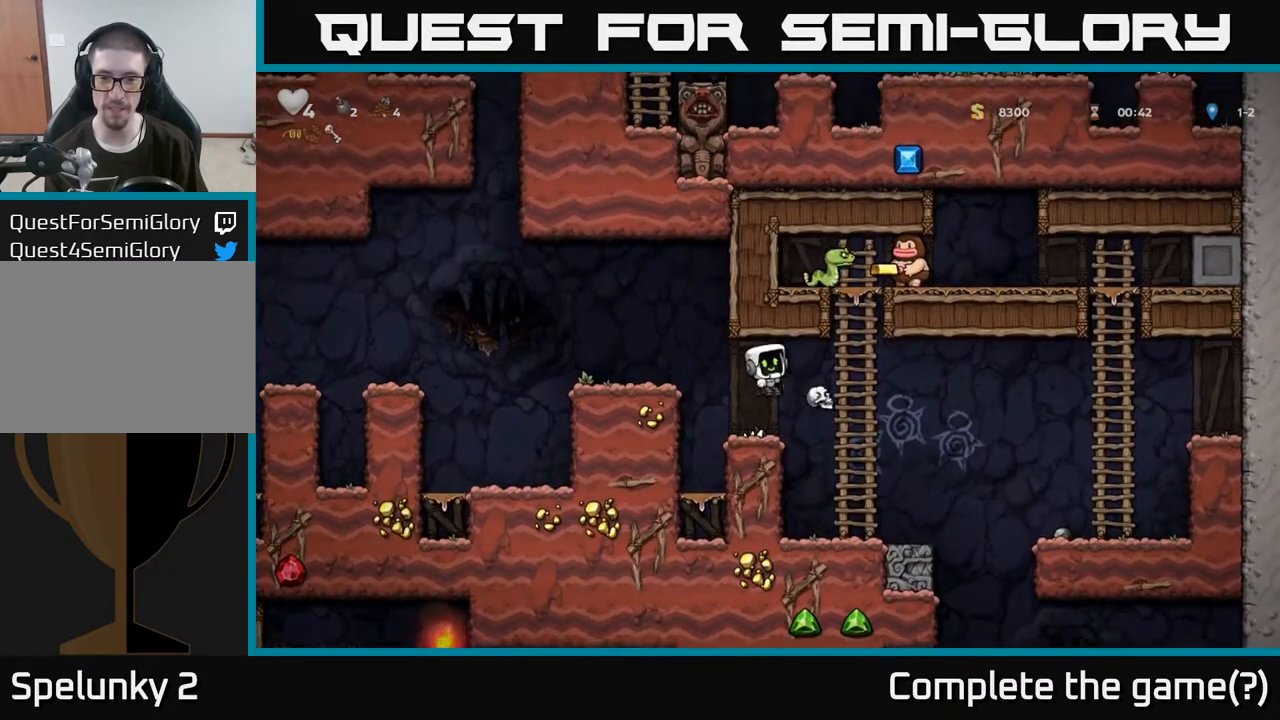
{"buttons": [], "left_stick": "center", "right_stick": "center", "events": [[100, "left_stick", "center"]]}
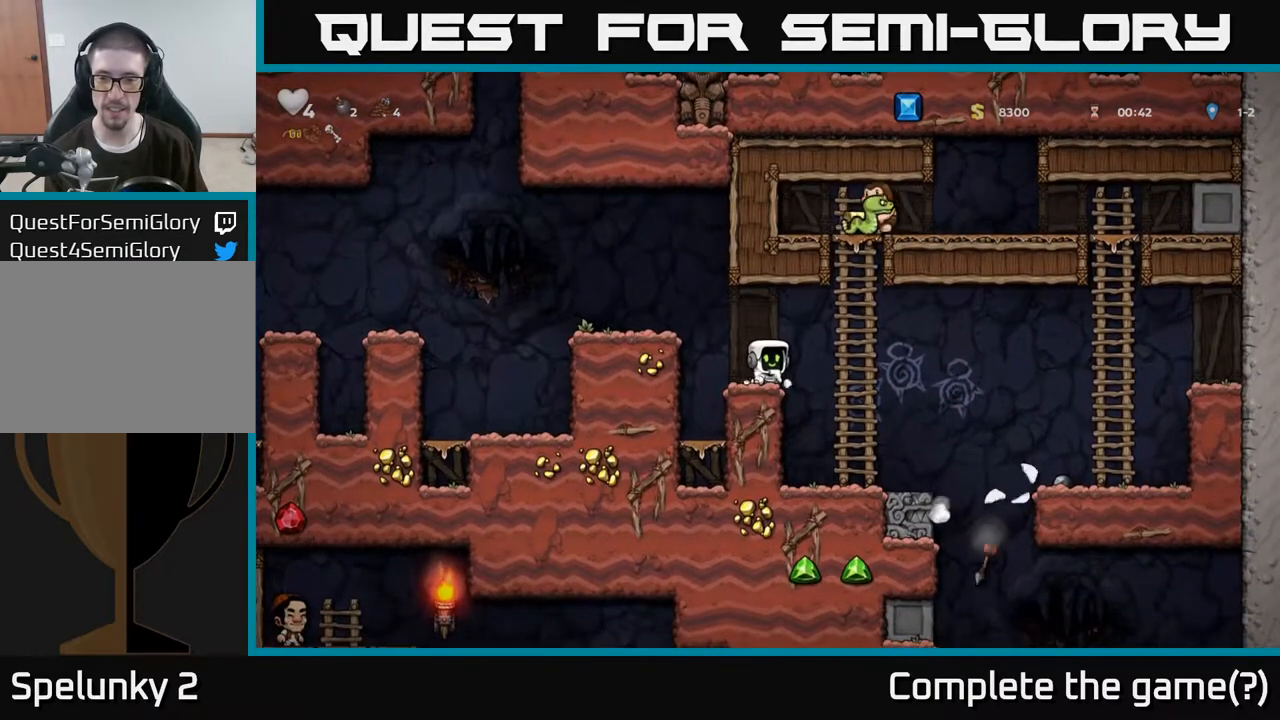
{"buttons": [], "left_stick": "right", "right_stick": "center", "events": [[83, "left_stick", "right"], [350, "left_stick", "left"], [500, "left_stick", "right"]]}
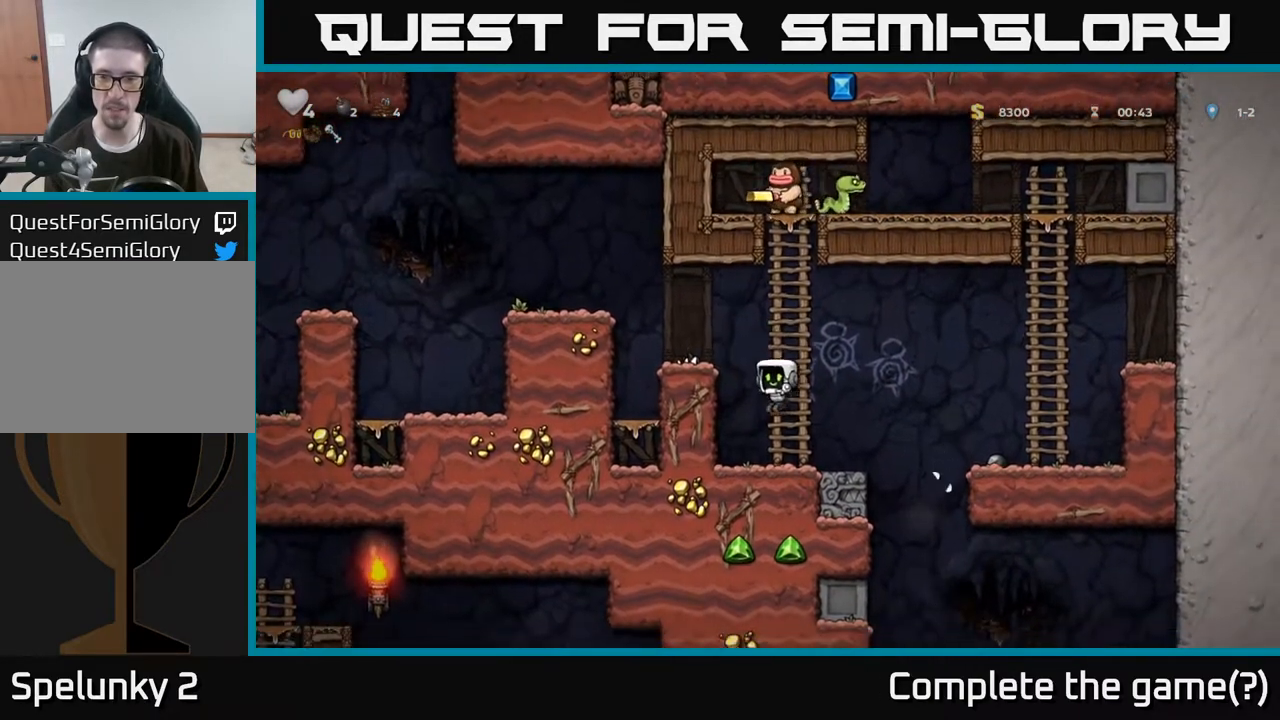
{"buttons": [], "left_stick": "center", "right_stick": "center", "events": [[233, "A", "down"], [333, "A", "up"], [467, "left_stick", "center"]]}
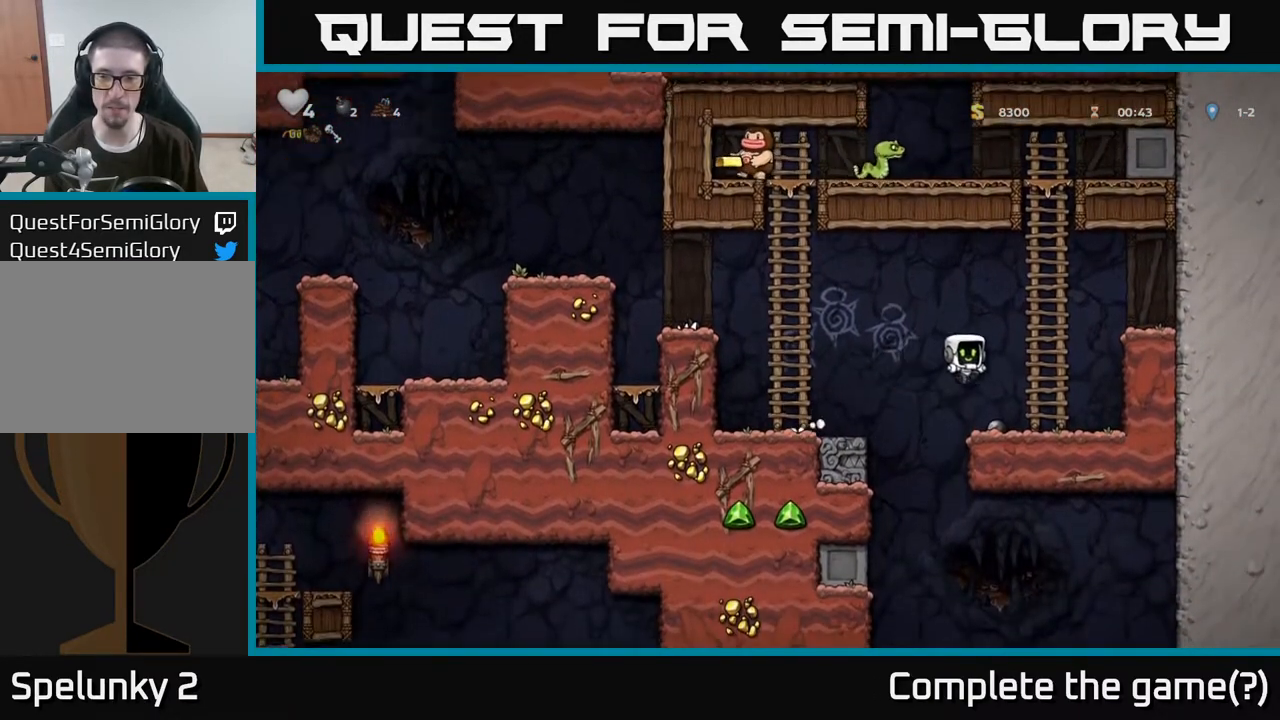
{"buttons": ["A"], "left_stick": "right", "right_stick": "center", "events": [[200, "left_stick", "down"], [317, "X", "down"], [400, "X", "up"], [417, "X", "down"], [417, "left_stick", "right"], [450, "X", "up"], [467, "A", "down"]]}
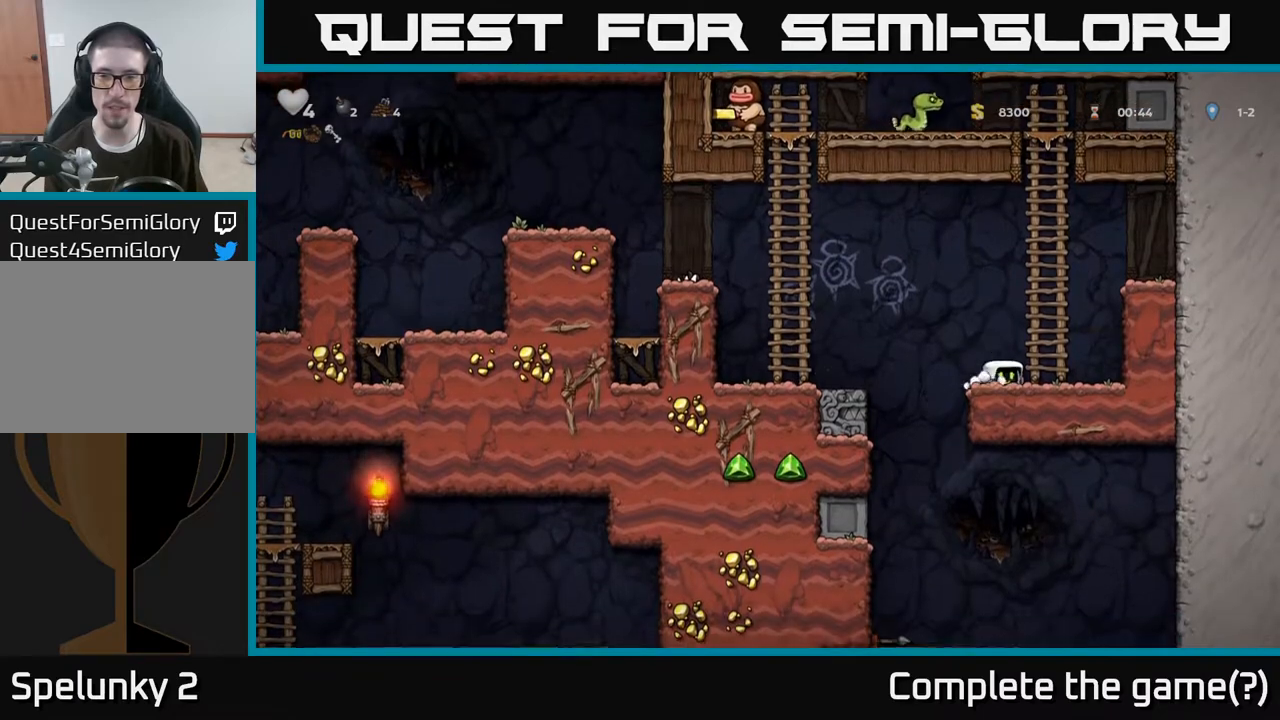
{"buttons": [], "left_stick": "up", "right_stick": "center", "events": [[67, "left_stick", "up"], [117, "A", "up"]]}
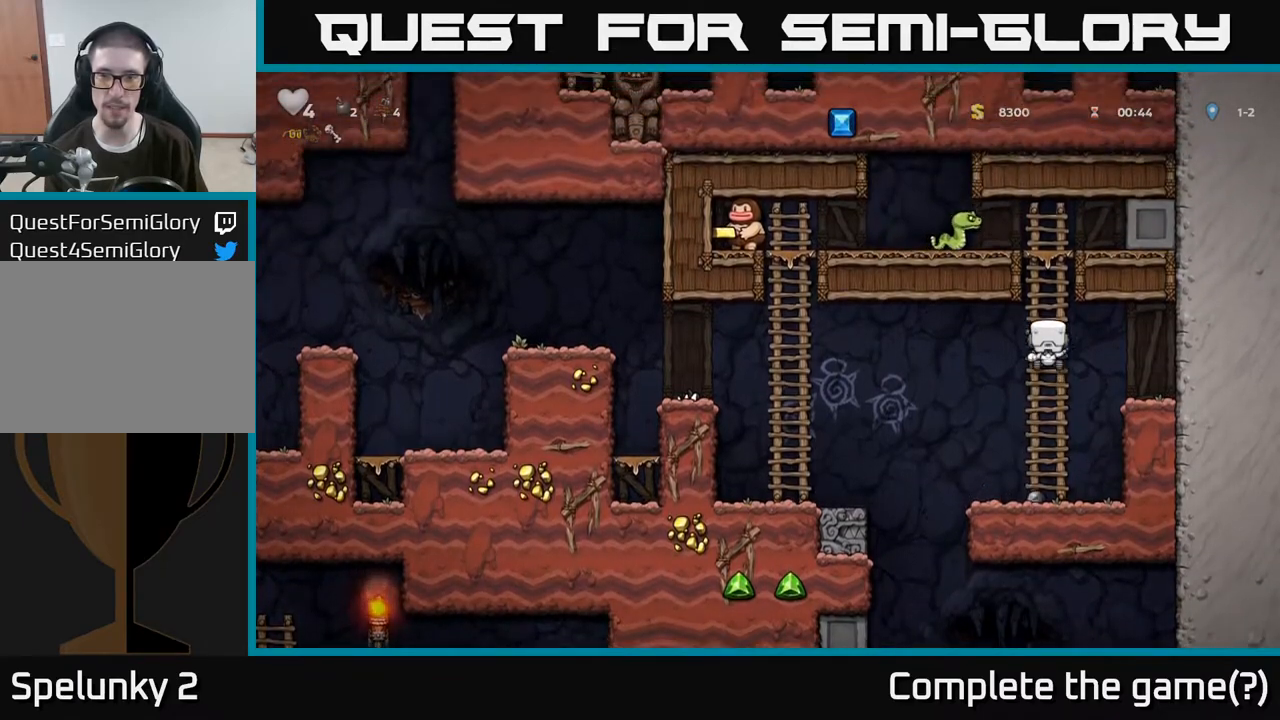
{"buttons": [], "left_stick": "right", "right_stick": "center", "events": [[300, "A", "down"], [367, "left_stick", "up-right"], [467, "left_stick", "right"], [500, "A", "up"]]}
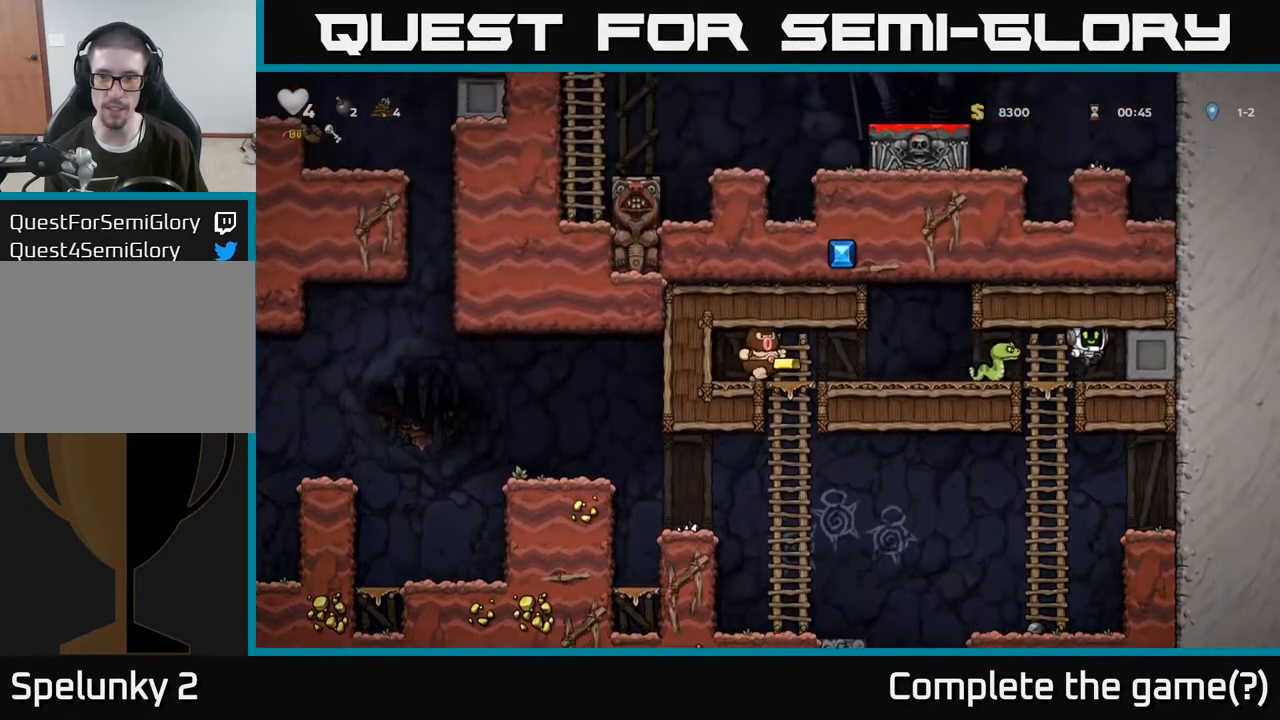
{"buttons": [], "left_stick": "center", "right_stick": "center", "events": [[167, "left_stick", "left"], [217, "X", "down"], [267, "left_stick", "center"], [300, "X", "up"]]}
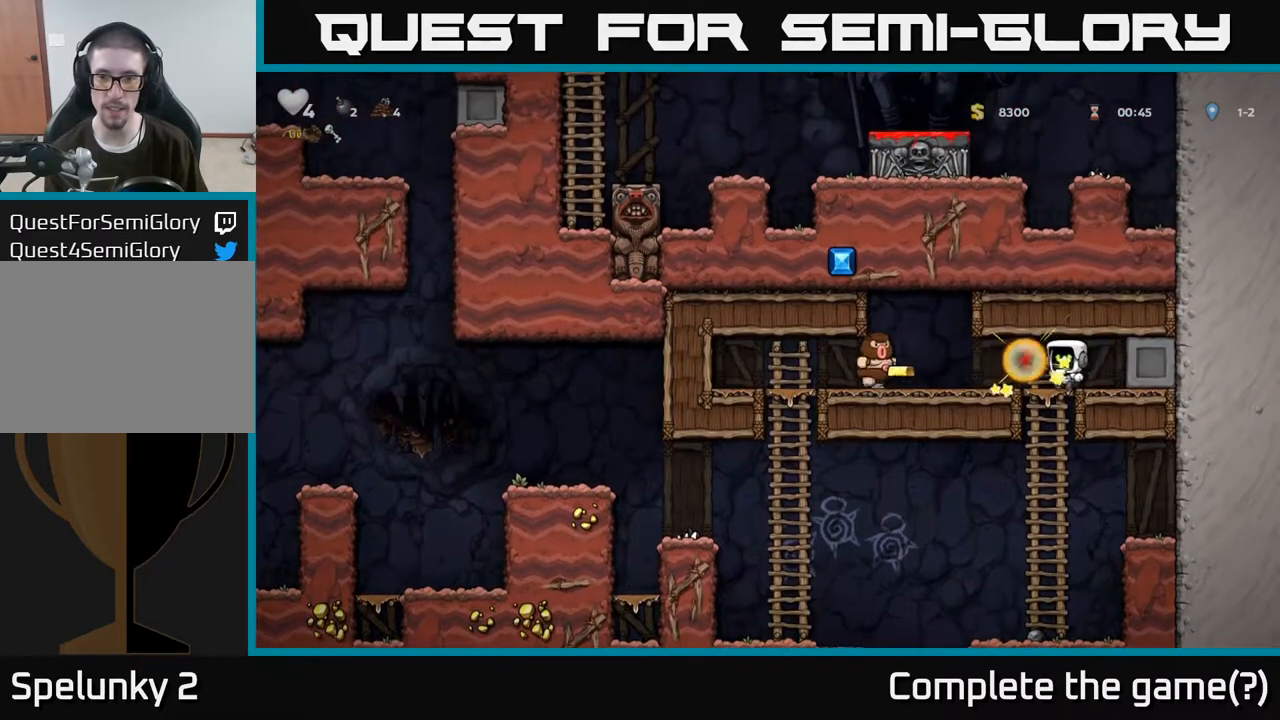
{"buttons": ["X"], "left_stick": "center", "right_stick": "center", "events": [[217, "X", "down"], [317, "X", "up"], [467, "X", "down"]]}
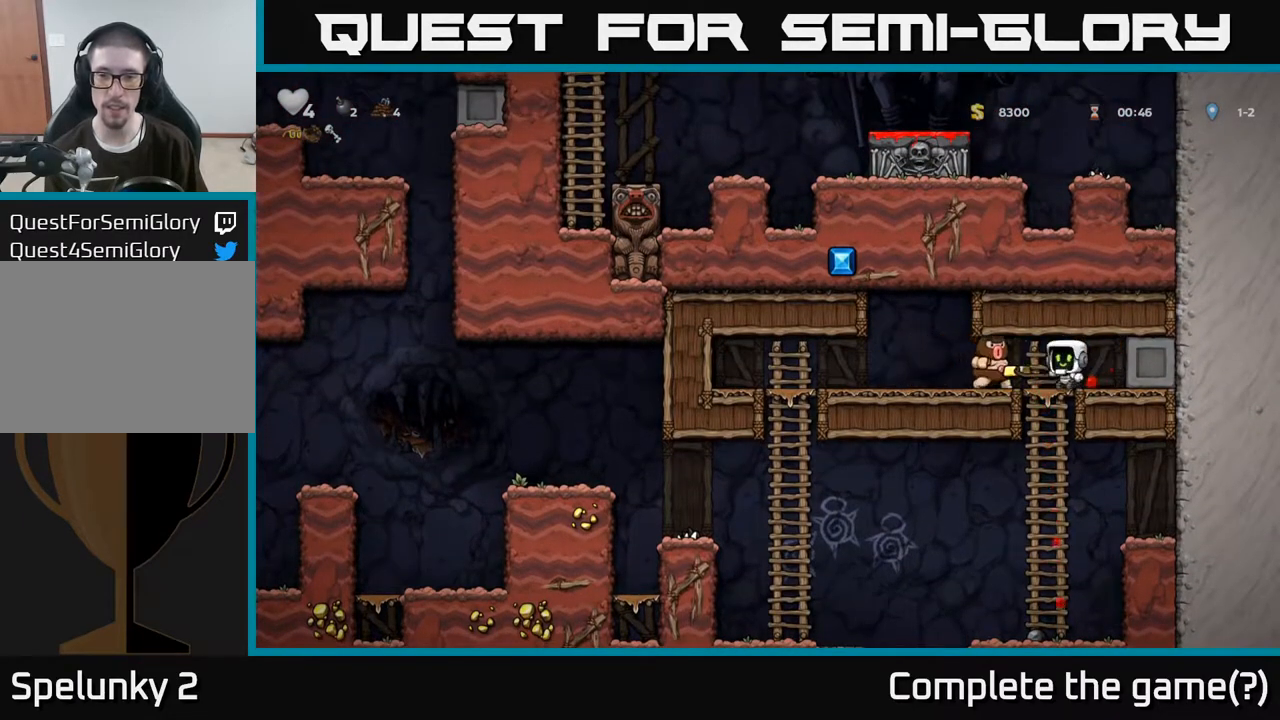
{"buttons": [], "left_stick": "center", "right_stick": "center", "events": [[50, "X", "up"]]}
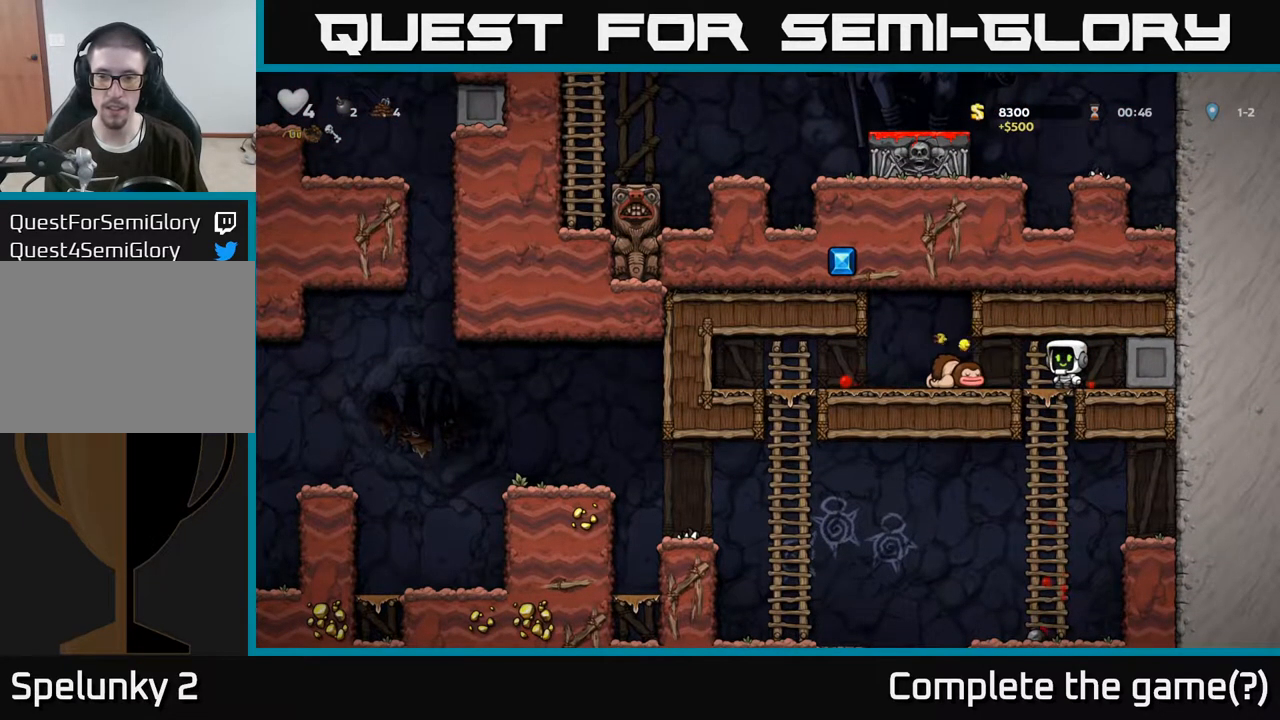
{"buttons": [], "left_stick": "center", "right_stick": "center", "events": [[33, "left_stick", "up-left"], [133, "left_stick", "down"], [200, "A", "down"], [367, "A", "up"], [467, "left_stick", "center"]]}
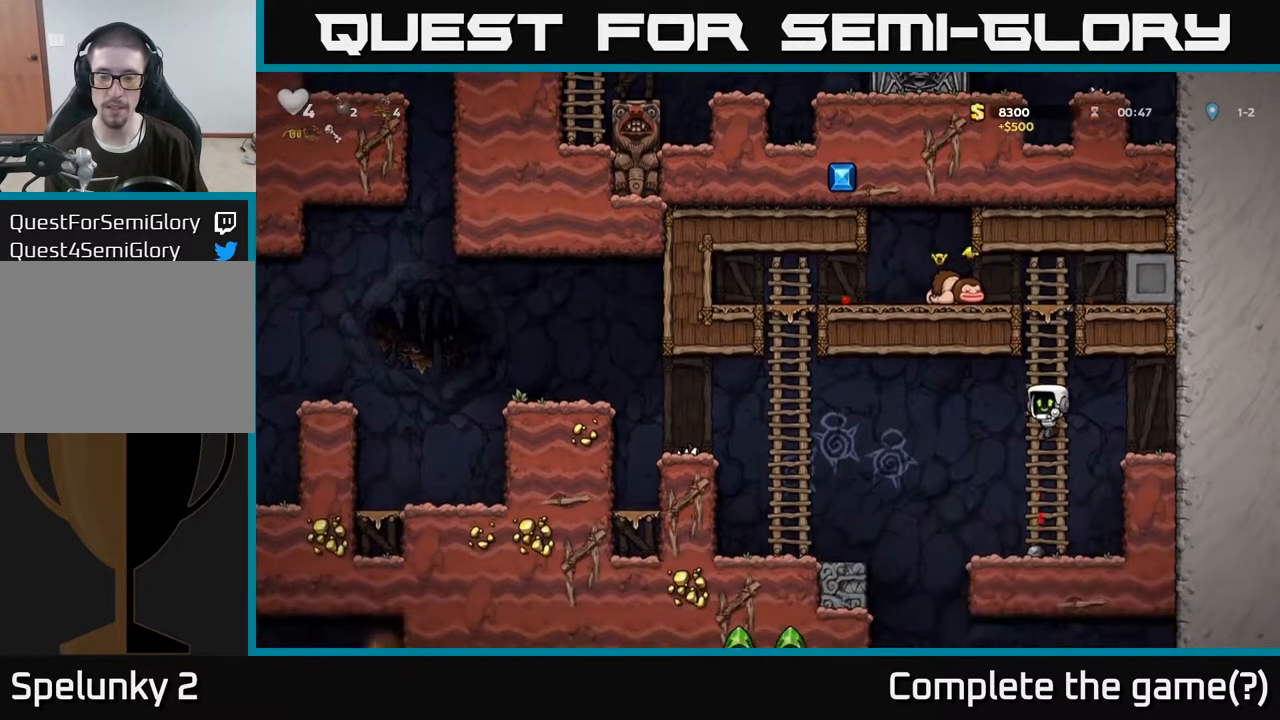
{"buttons": [], "left_stick": "left", "right_stick": "center", "events": [[117, "left_stick", "left"], [300, "A", "down"], [500, "A", "up"]]}
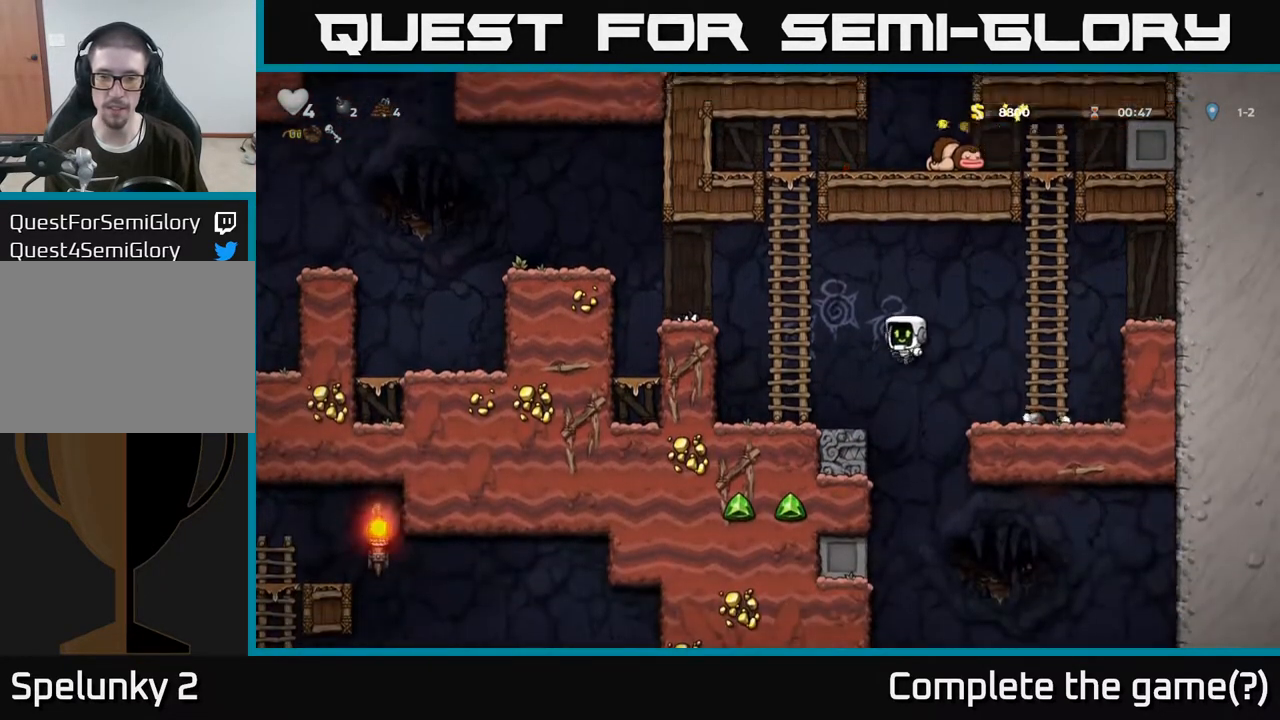
{"buttons": [], "left_stick": "right", "right_stick": "center", "events": [[250, "left_stick", "center"], [467, "left_stick", "right"]]}
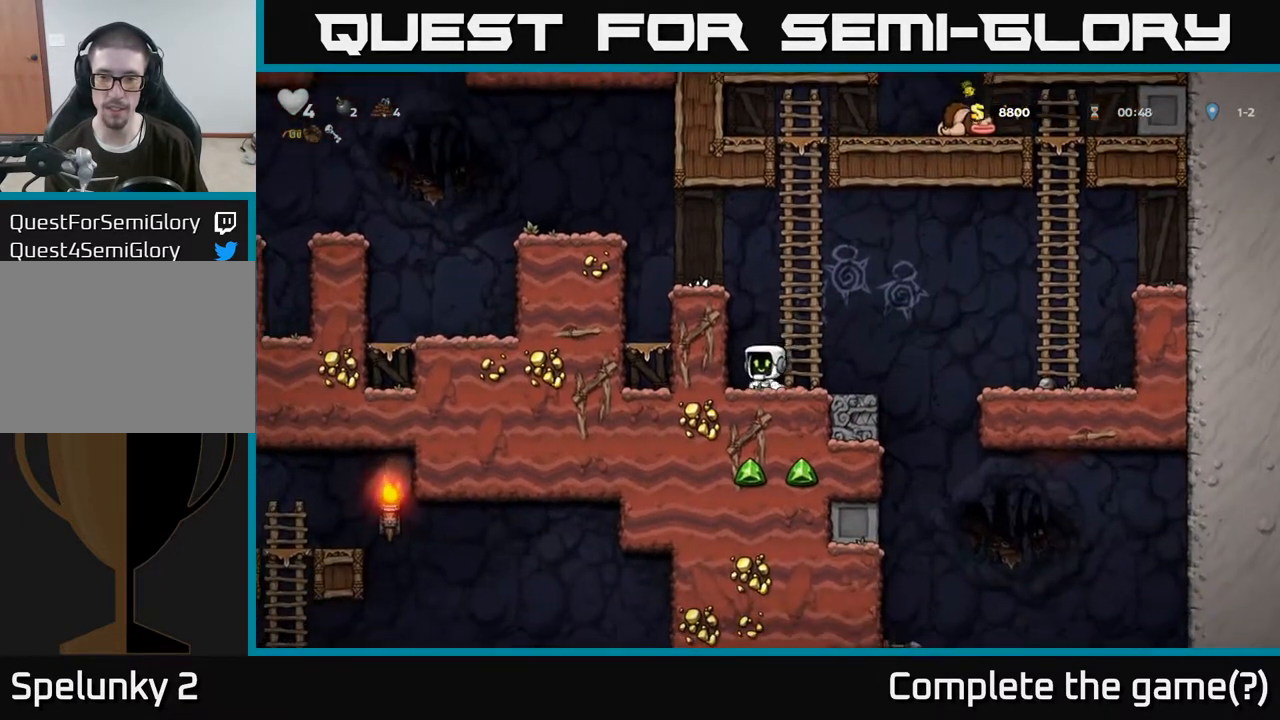
{"buttons": [], "left_stick": "right", "right_stick": "center", "events": [[83, "A", "down"], [367, "A", "up"]]}
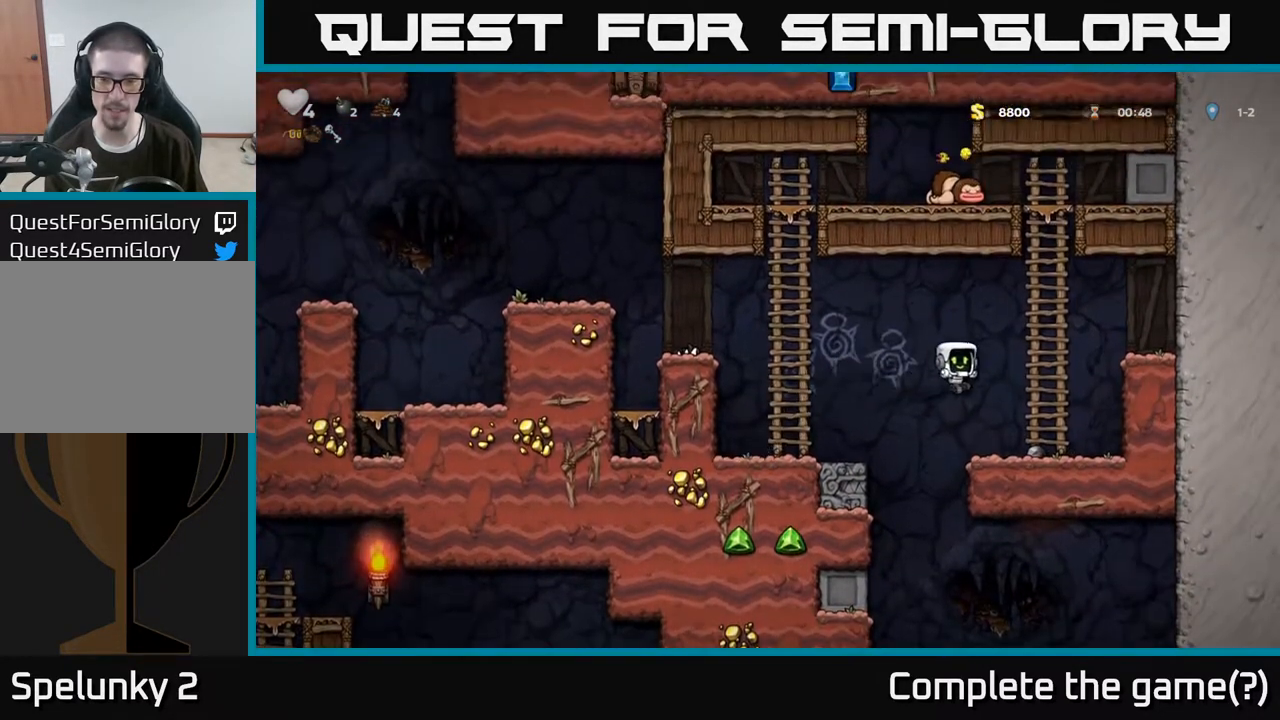
{"buttons": [], "left_stick": "left", "right_stick": "center", "events": [[133, "left_stick", "down"], [233, "X", "down"], [350, "X", "up"], [383, "left_stick", "left"]]}
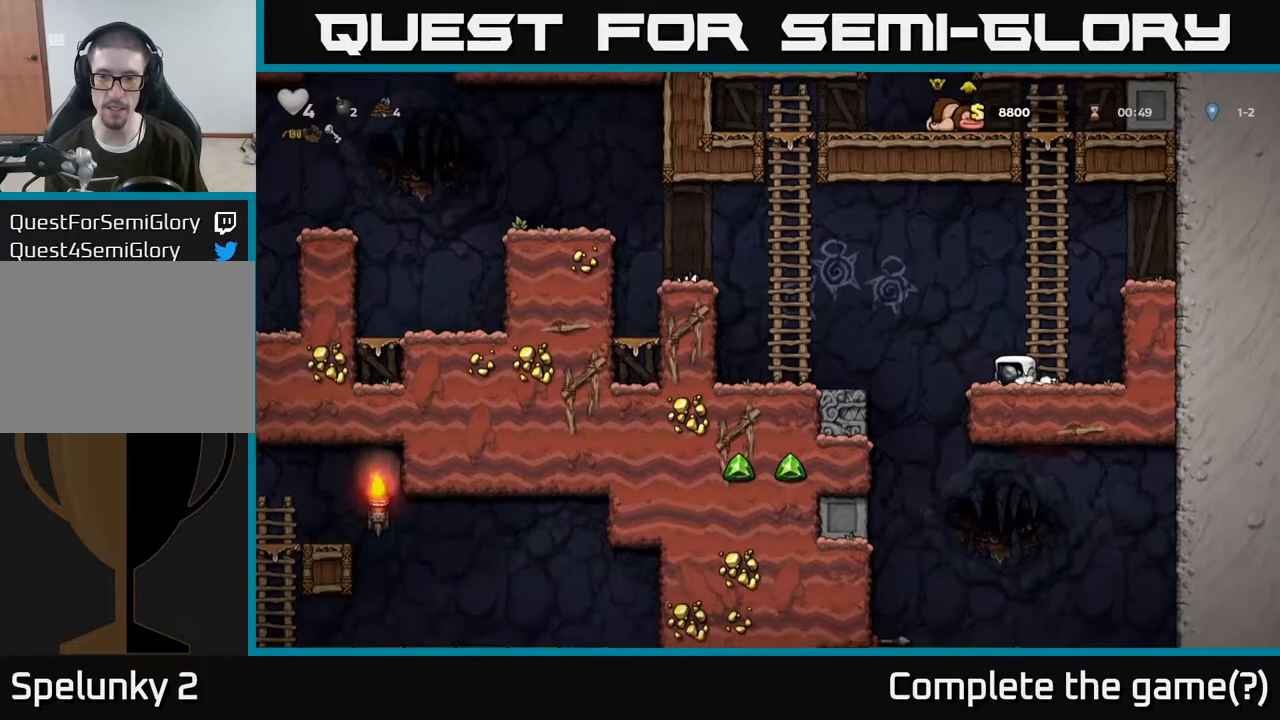
{"buttons": [], "left_stick": "down", "right_stick": "center", "events": [[33, "left_stick", "down"], [150, "A", "down"], [233, "A", "up"], [367, "X", "down"], [483, "X", "up"]]}
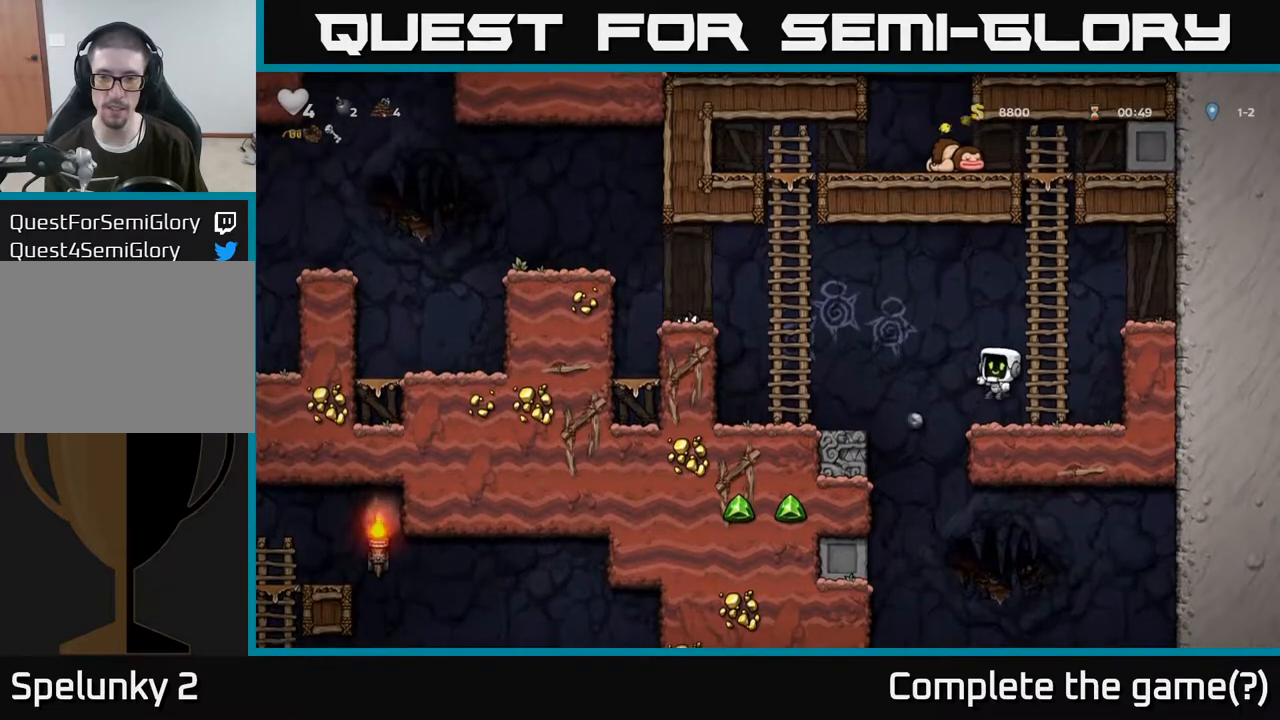
{"buttons": [], "left_stick": "left", "right_stick": "center", "events": [[167, "left_stick", "left"], [233, "A", "down"], [383, "A", "up"]]}
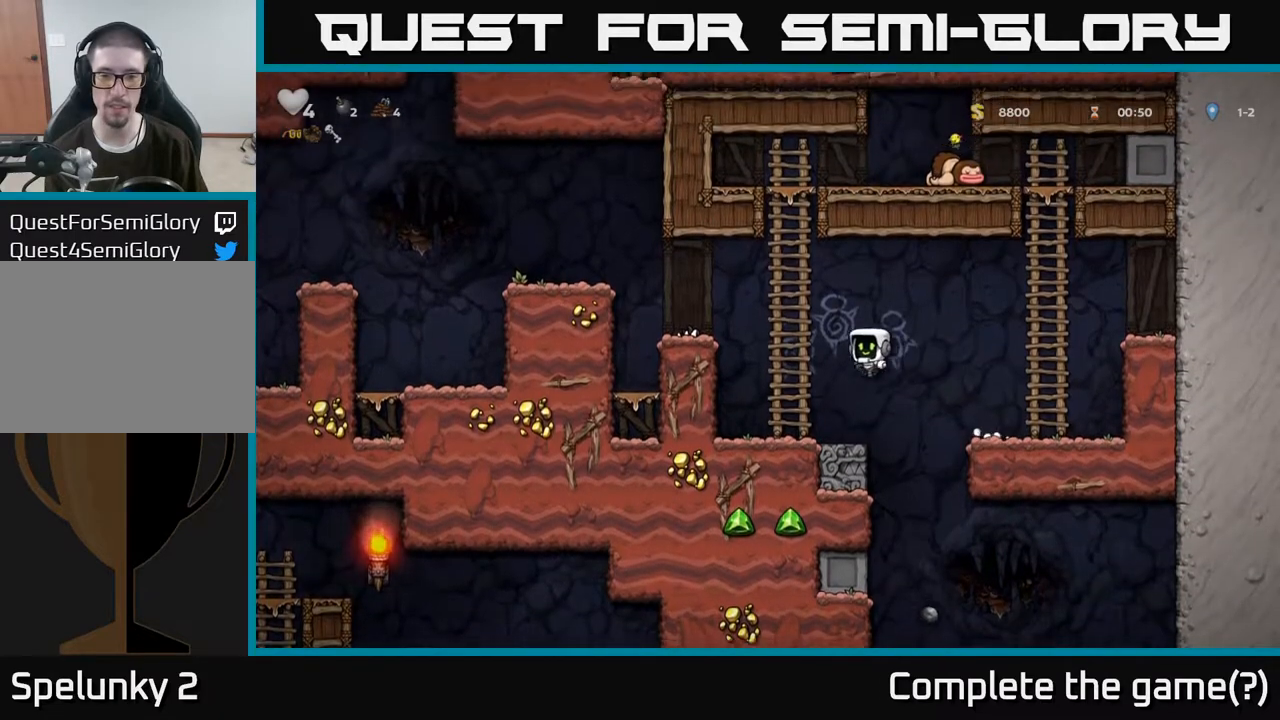
{"buttons": [], "left_stick": "down", "right_stick": "center", "events": [[50, "left_stick", "center"], [100, "left_stick", "down"]]}
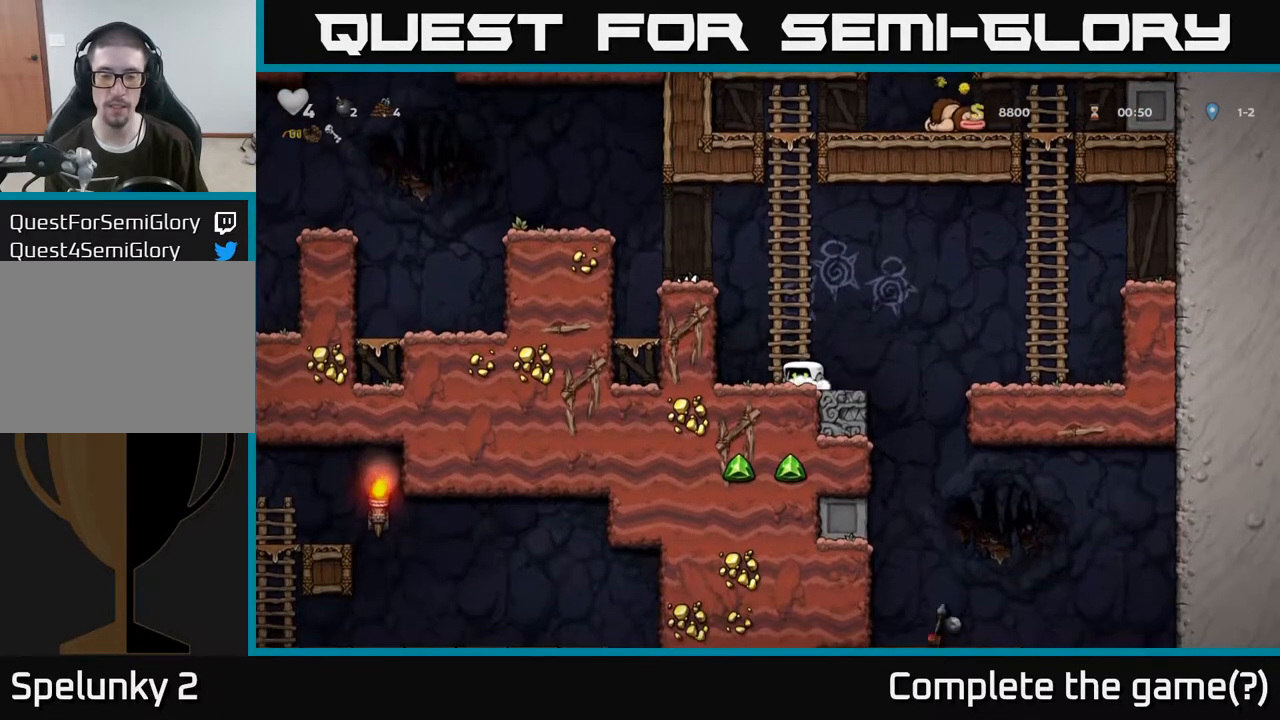
{"buttons": [], "left_stick": "down", "right_stick": "center", "events": []}
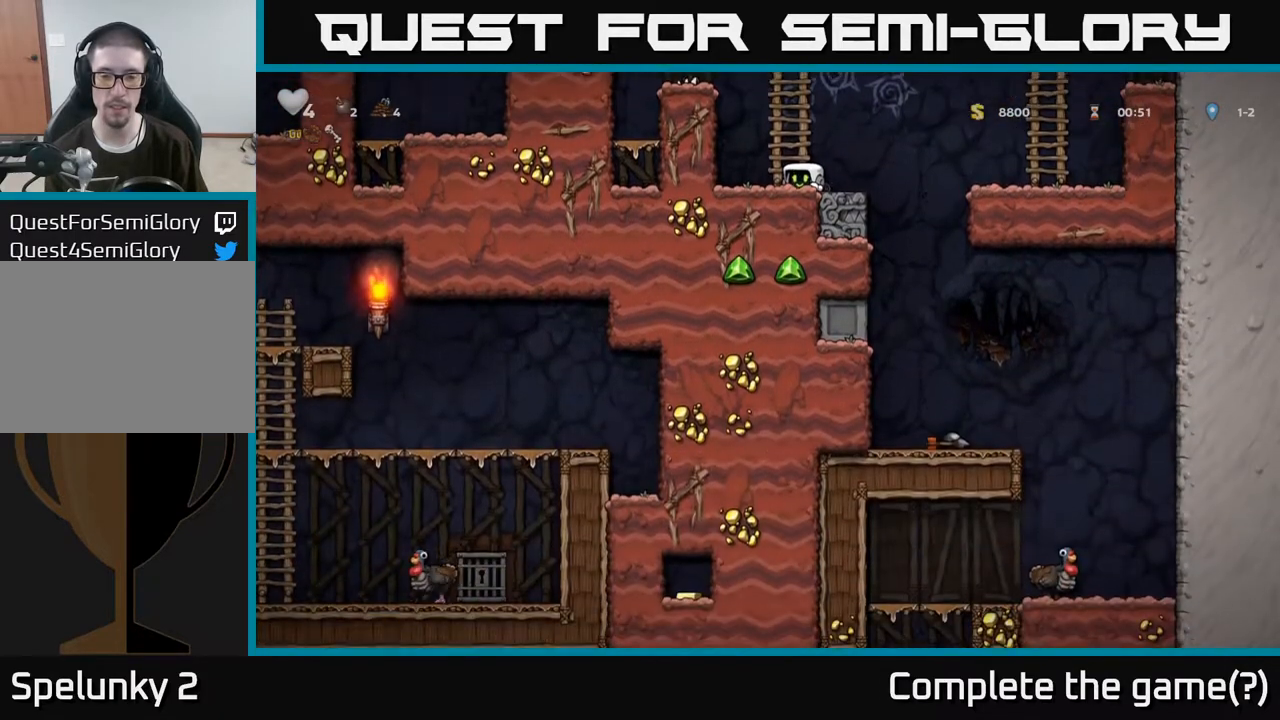
{"buttons": [], "left_stick": "down", "right_stick": "center", "events": []}
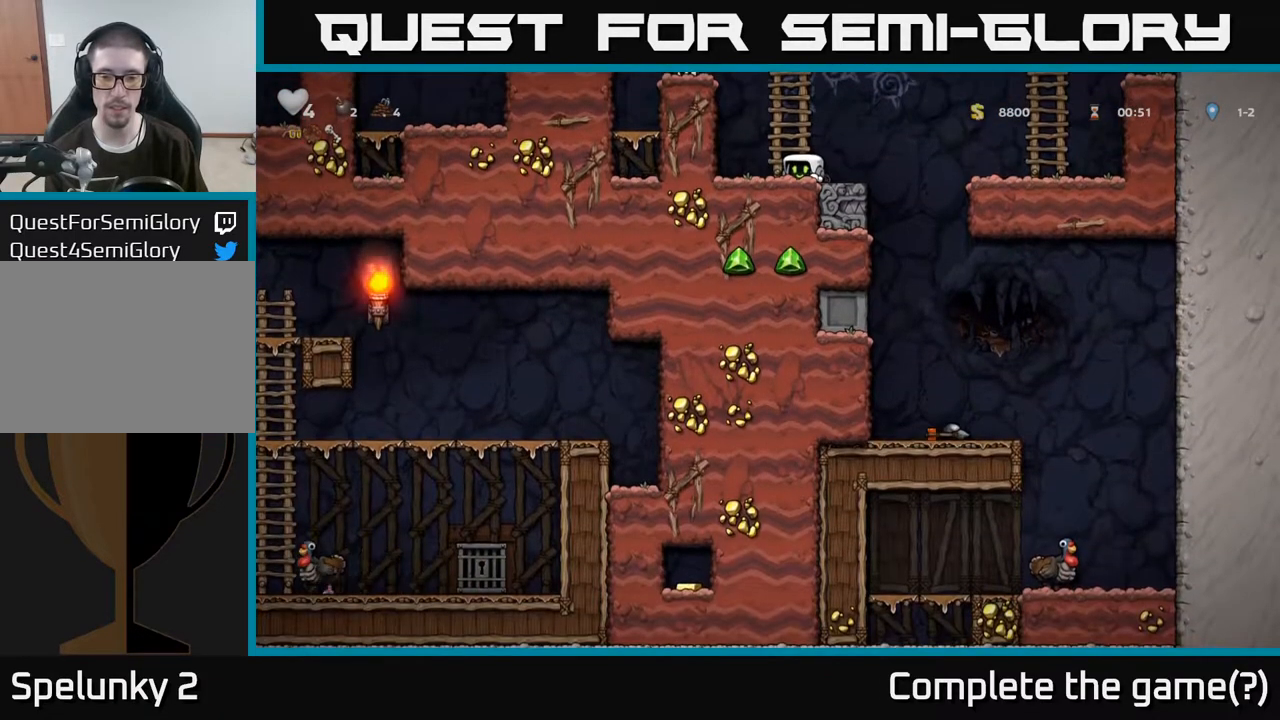
{"buttons": ["A"], "left_stick": "left", "right_stick": "center", "events": [[83, "A", "down"], [100, "left_stick", "up-left"], [267, "A", "up"], [267, "left_stick", "up"], [367, "A", "down"], [483, "left_stick", "left"]]}
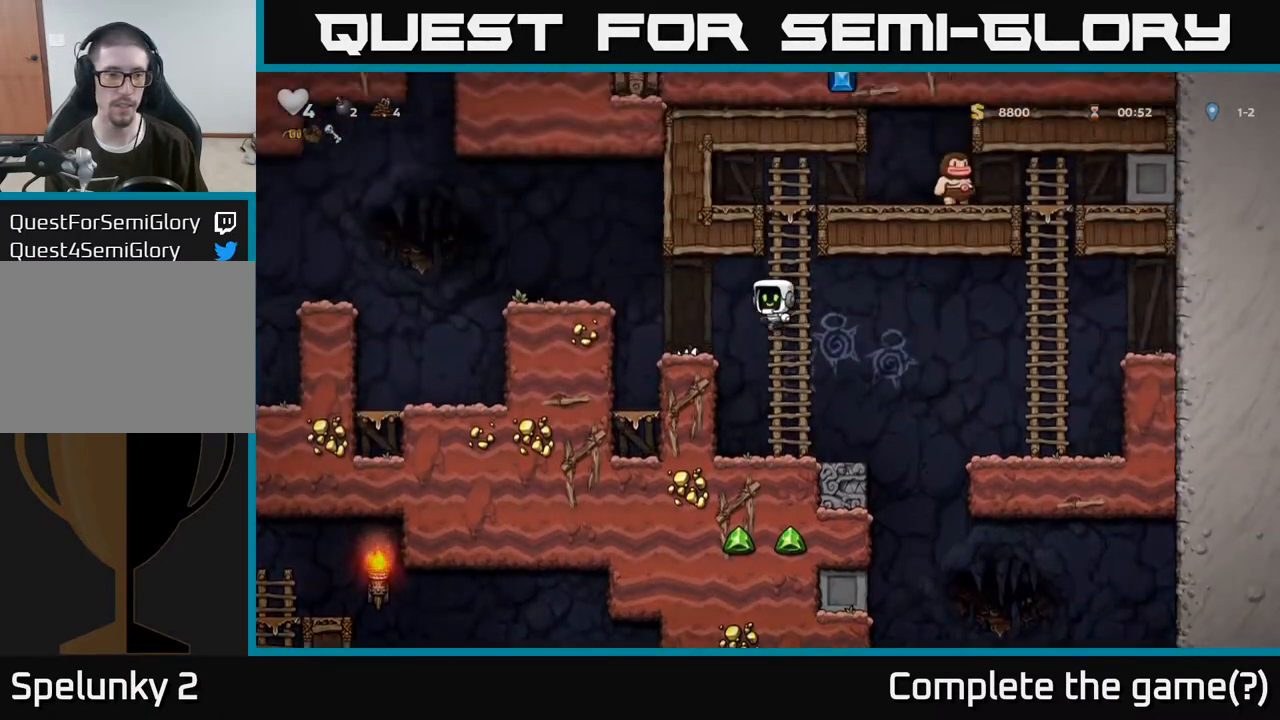
{"buttons": ["A"], "left_stick": "left", "right_stick": "center", "events": [[200, "A", "up"], [433, "A", "down"]]}
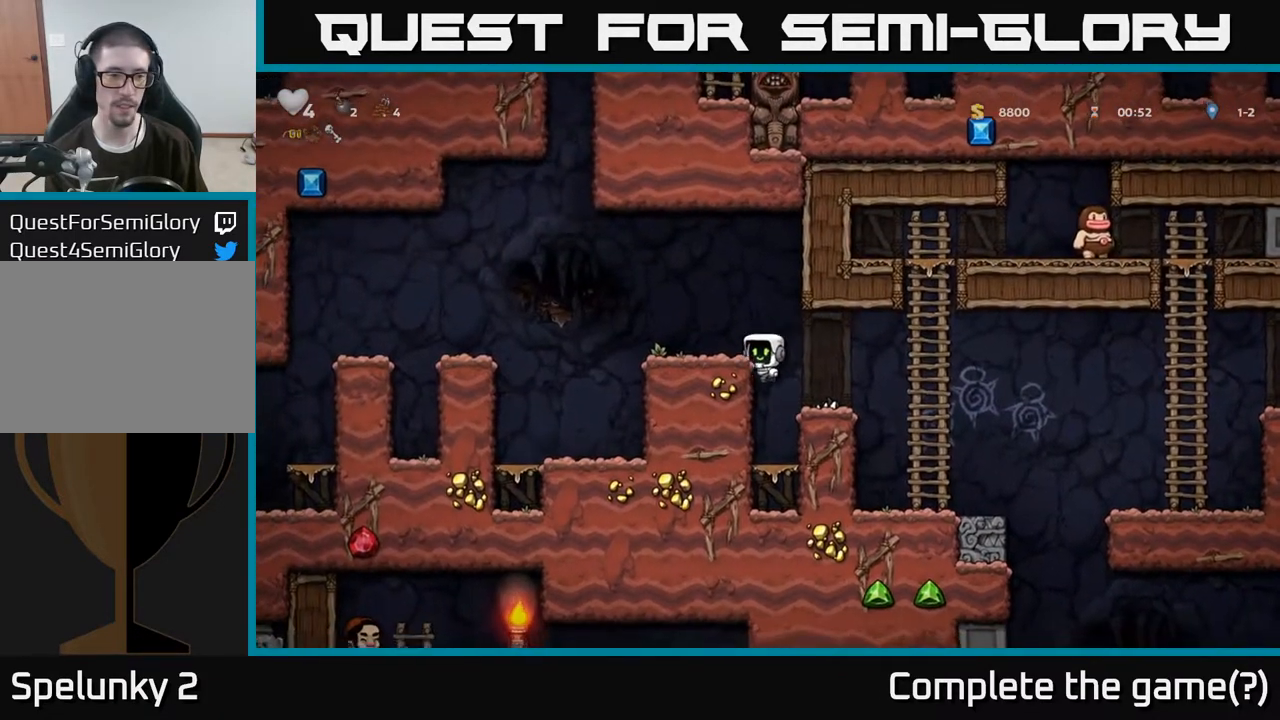
{"buttons": ["A"], "left_stick": "left", "right_stick": "center", "events": [[83, "A", "up"], [300, "A", "down"]]}
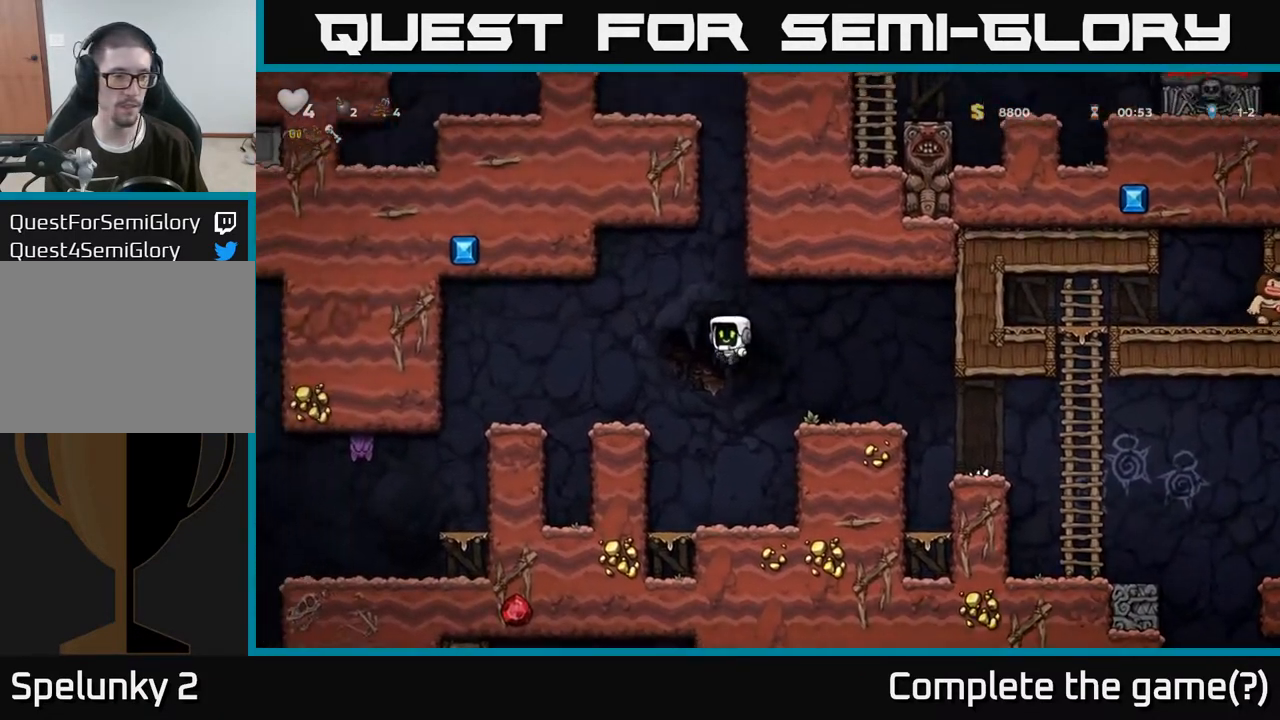
{"buttons": [], "left_stick": "left", "right_stick": "center", "events": [[200, "A", "up"]]}
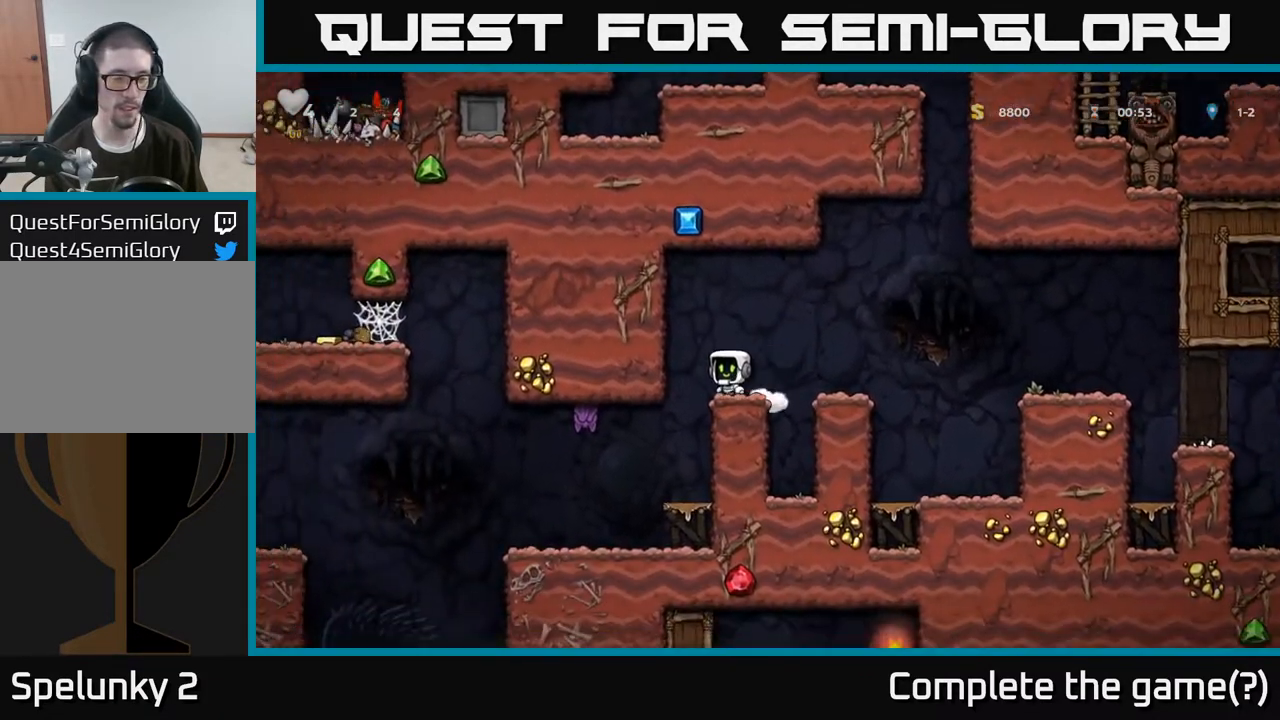
{"buttons": ["X"], "left_stick": "center", "right_stick": "center", "events": [[100, "left_stick", "center"], [467, "X", "down"]]}
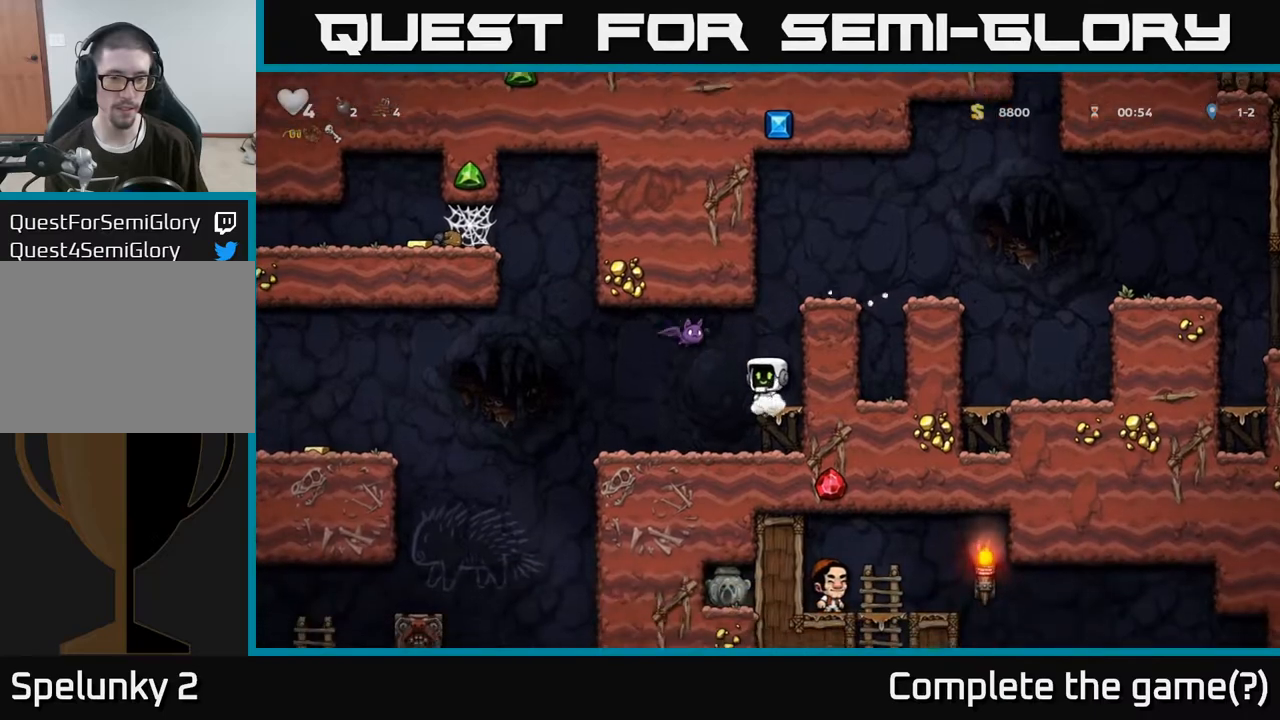
{"buttons": [], "left_stick": "left", "right_stick": "center", "events": [[50, "A", "down"], [83, "X", "up"], [150, "A", "up"], [333, "left_stick", "left"]]}
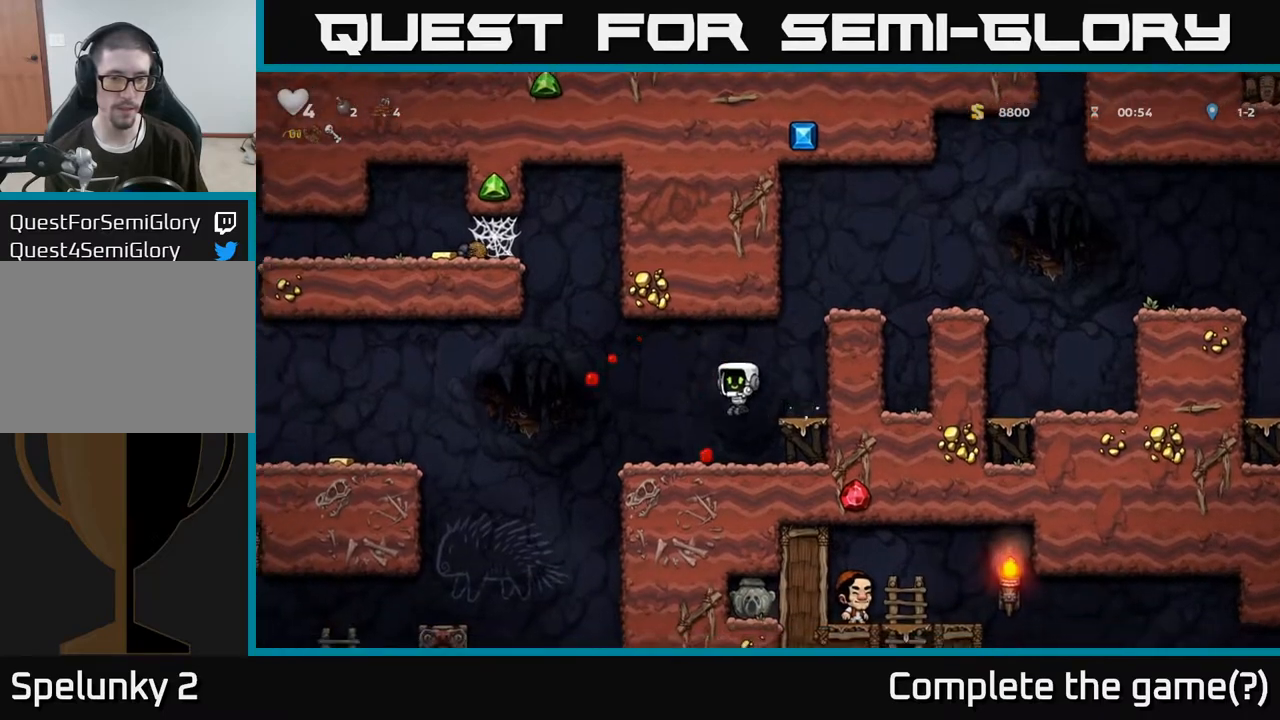
{"buttons": [], "left_stick": "down", "right_stick": "center", "events": [[67, "left_stick", "down"]]}
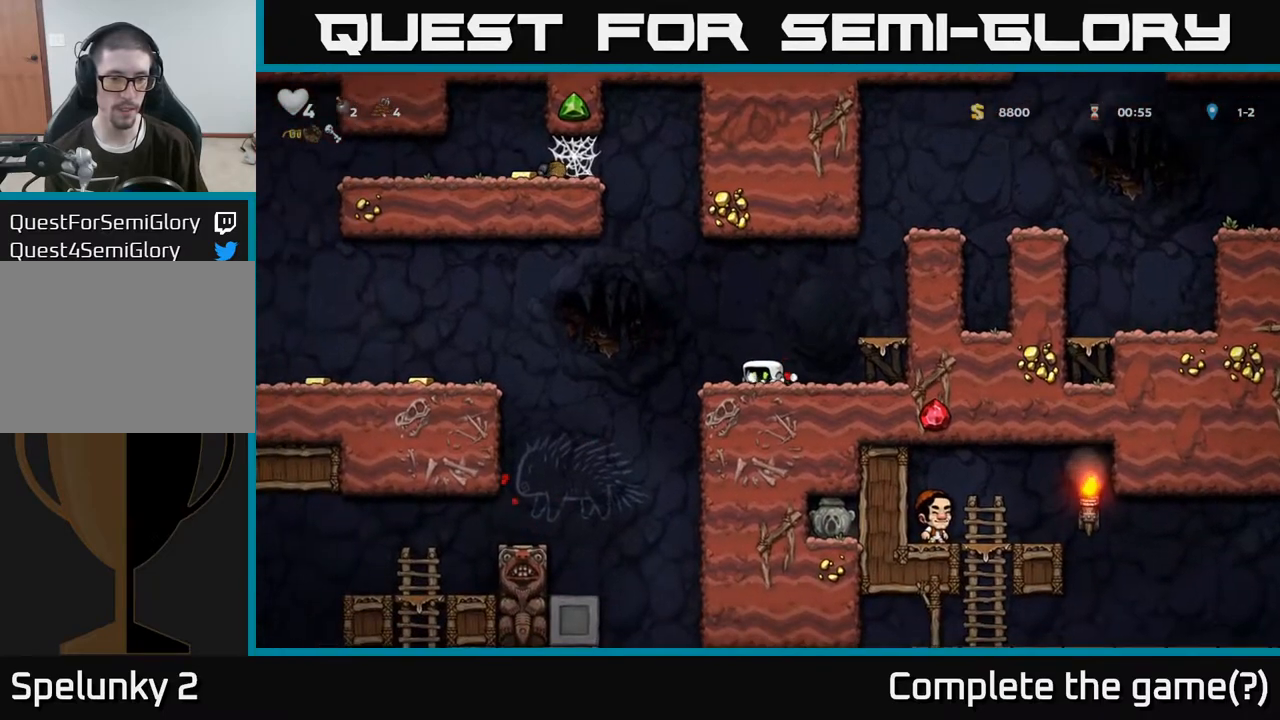
{"buttons": [], "left_stick": "down", "right_stick": "center", "events": []}
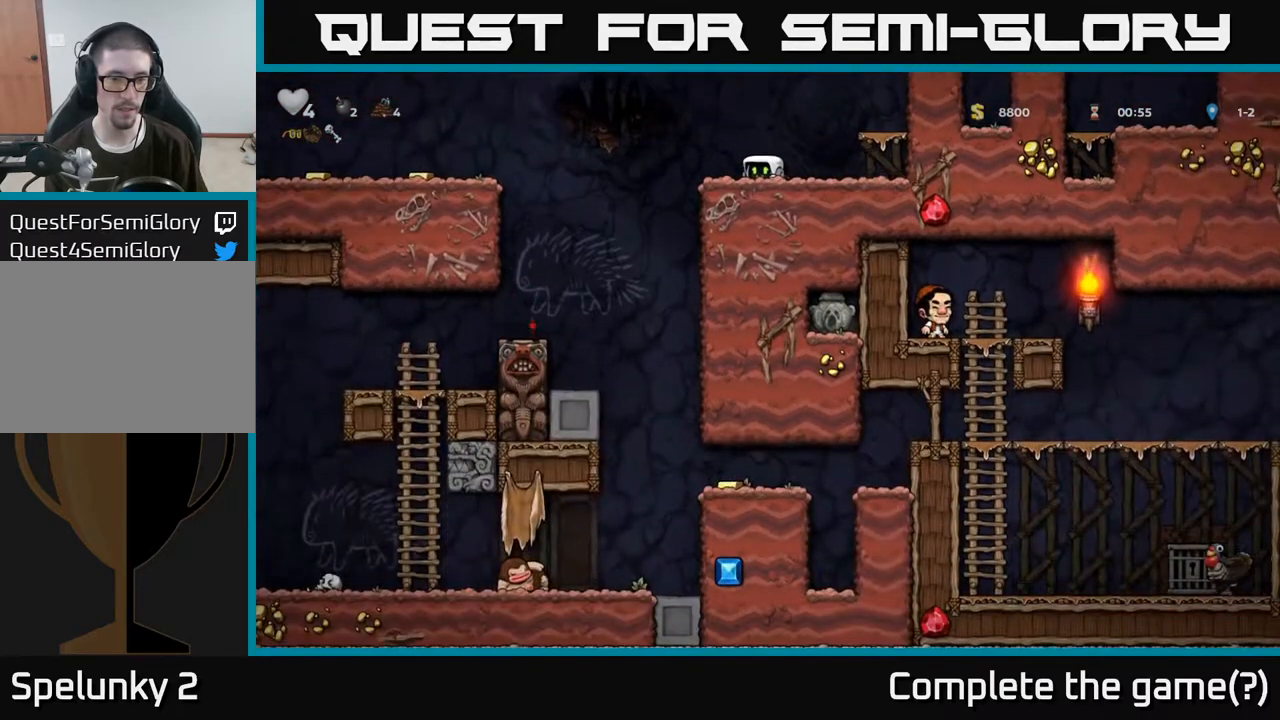
{"buttons": [], "left_stick": "down", "right_stick": "center", "events": []}